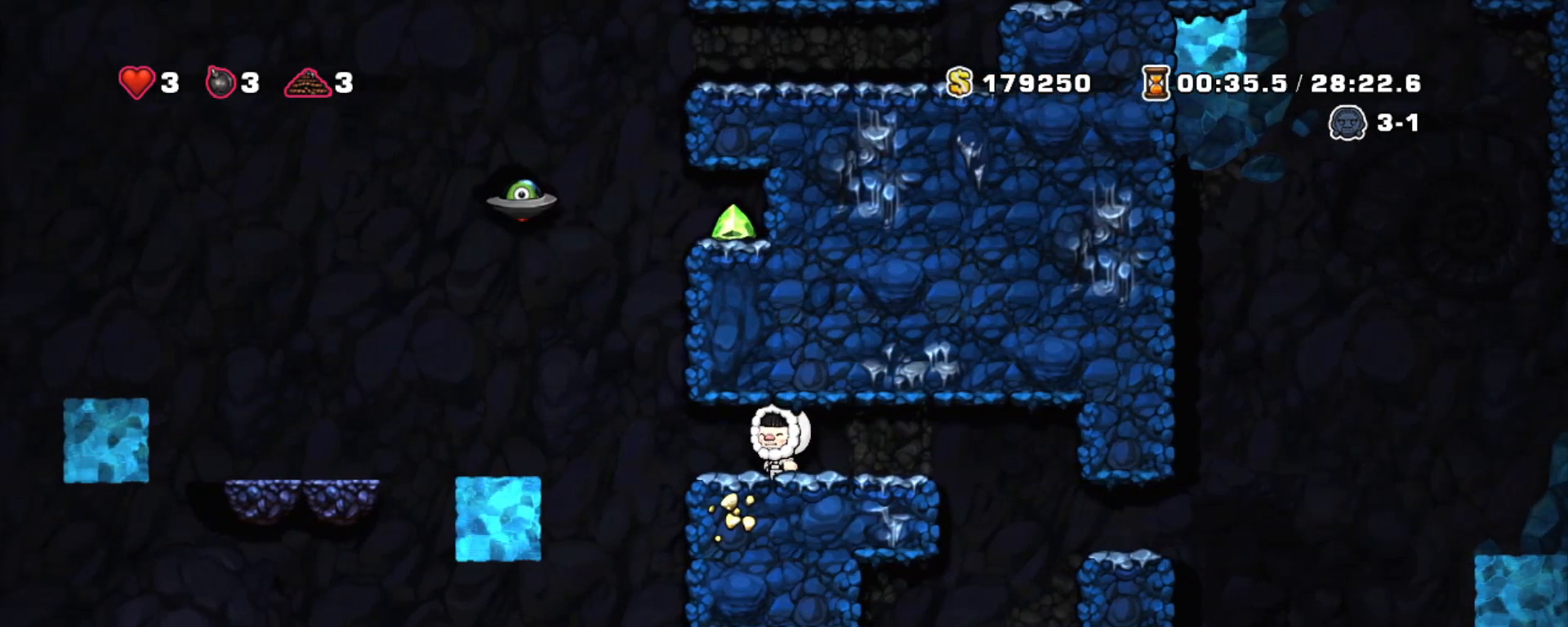
Gameplay with keyboard; each line is a JSON object with the keys held at the frame after it. "events" lists presses ("down") and releases ("up") of "a", "down", "escape", "left", "right", "s", "shift", "space", "tab", "up", "x" and "z" between this image and that frame as [ms after this image, input, new state], when the widget could be followed in between. No other keys are recorded. Mouse input is not recorded.
{"keys": [], "events": []}
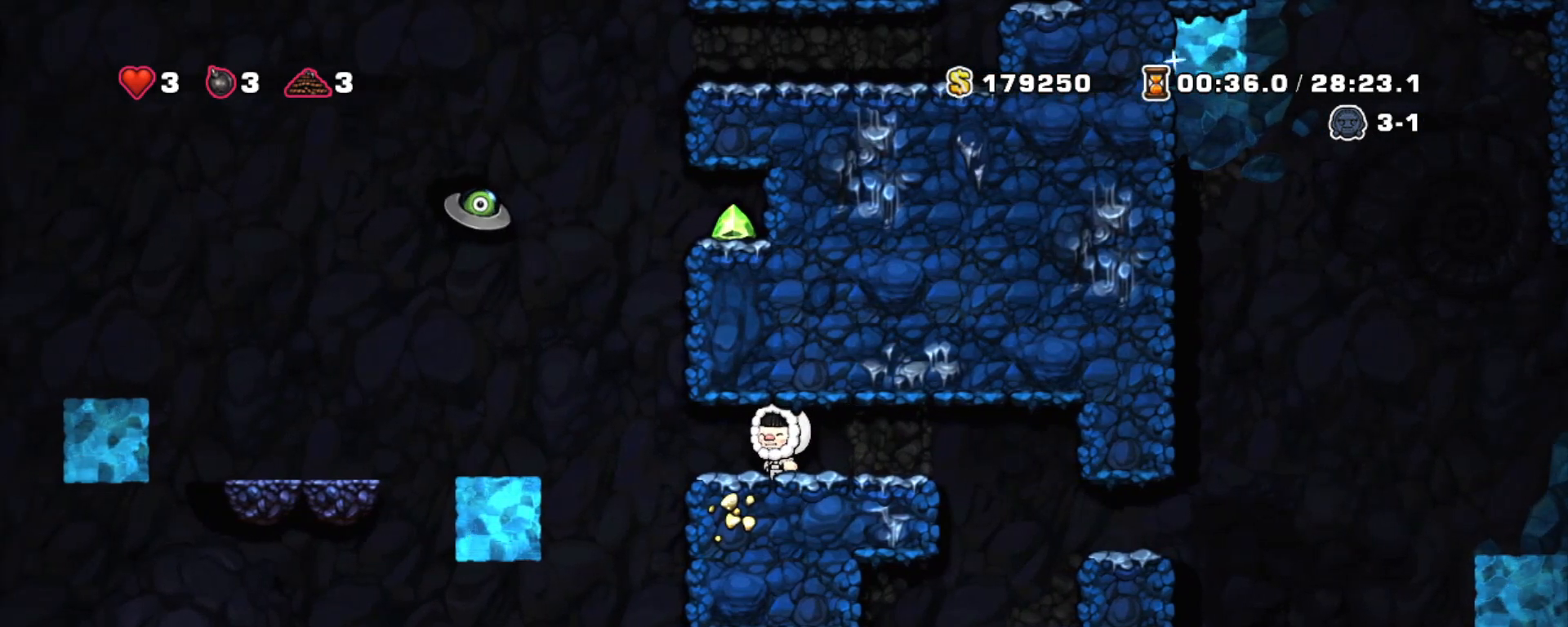
{"keys": [], "events": []}
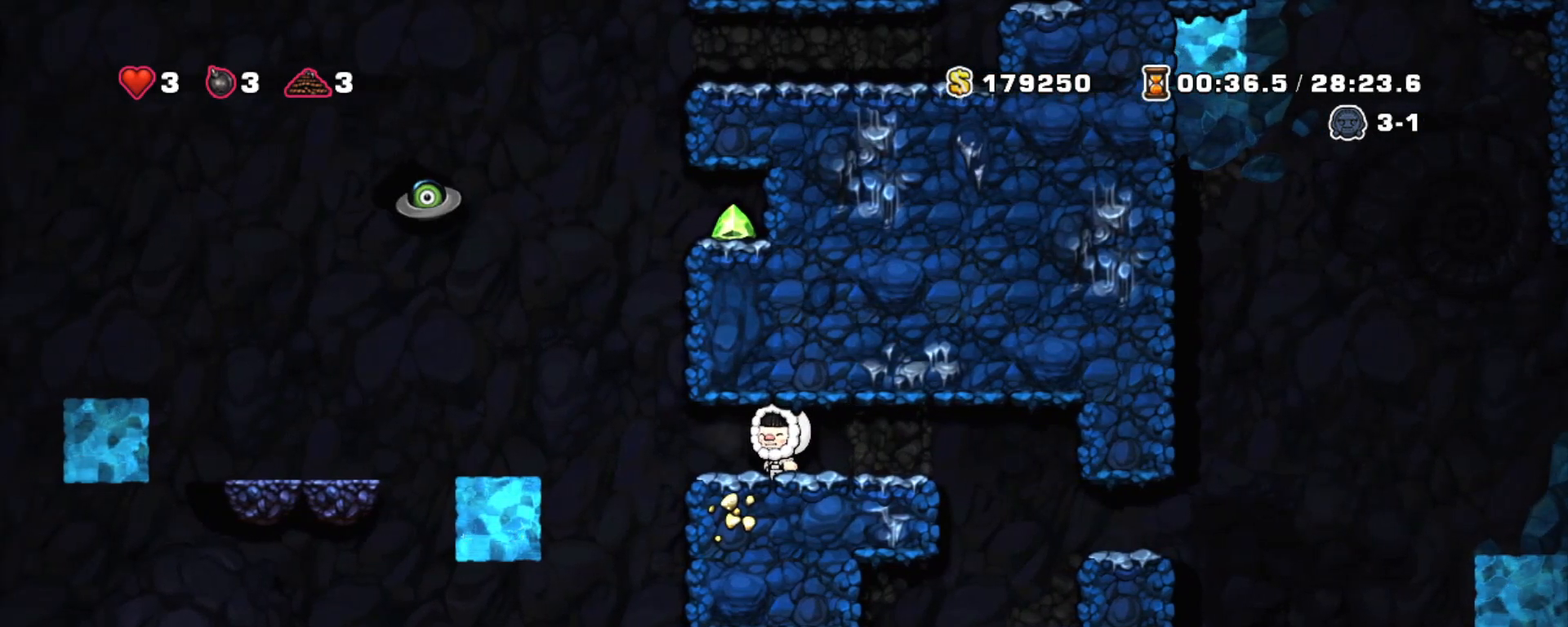
{"keys": [], "events": []}
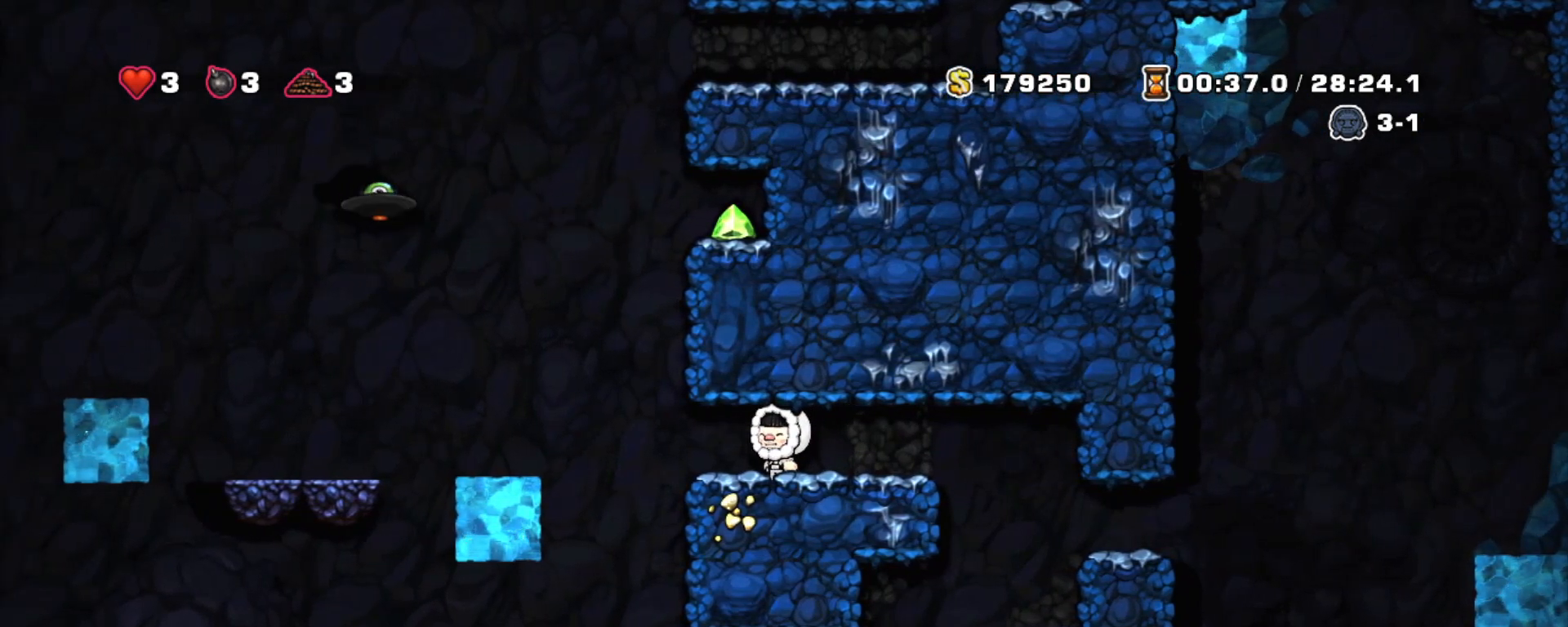
{"keys": [], "events": []}
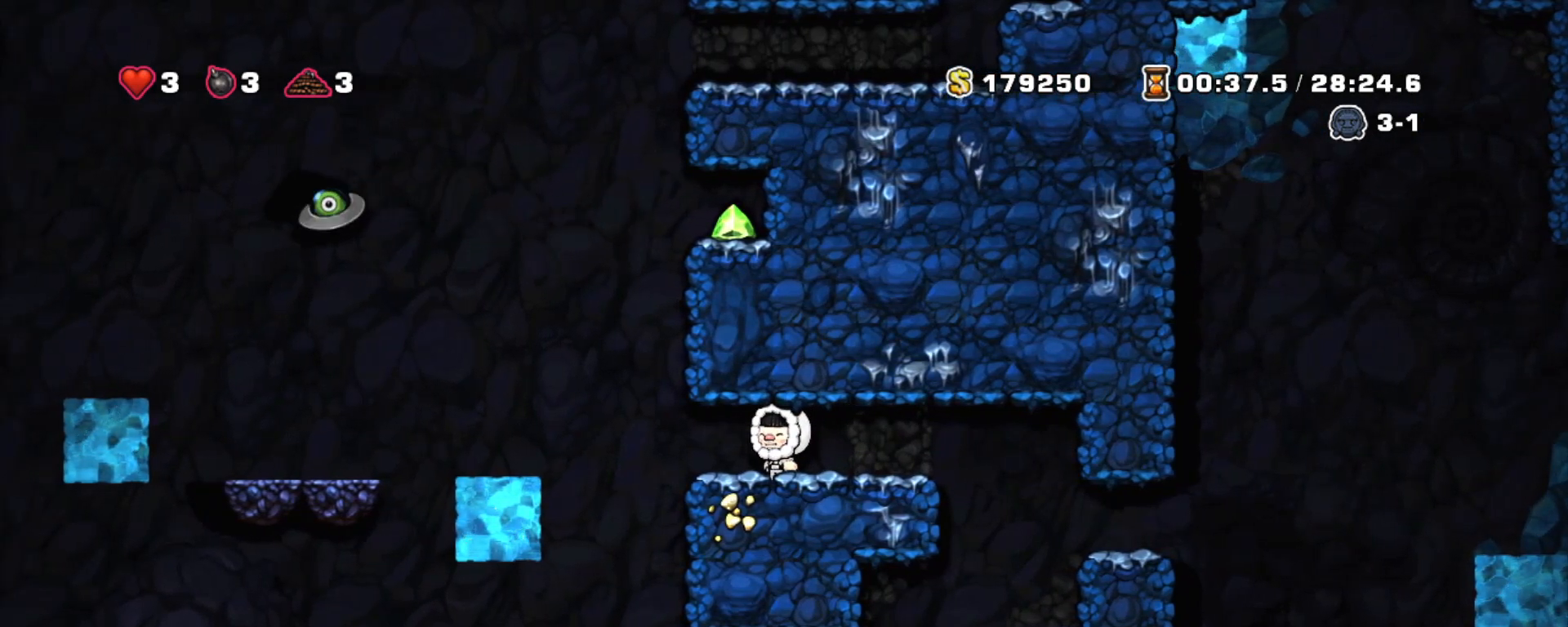
{"keys": [], "events": []}
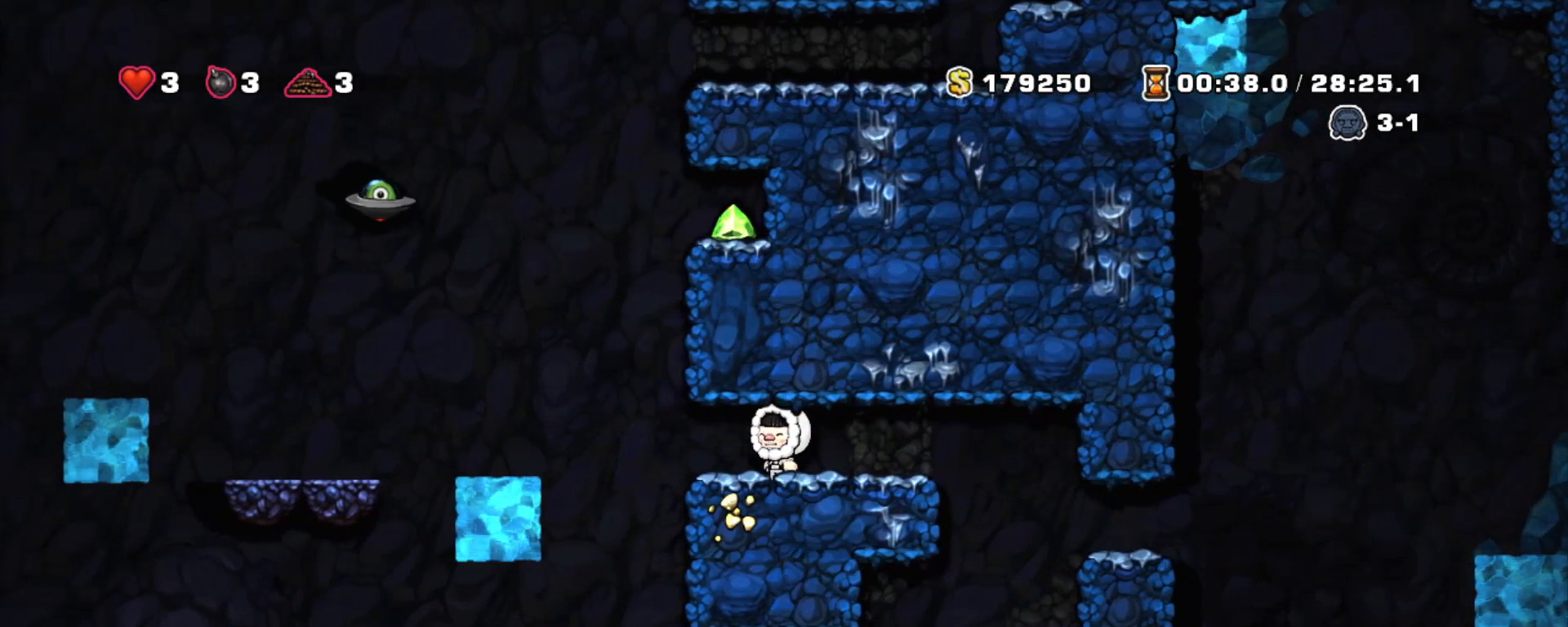
{"keys": [], "events": []}
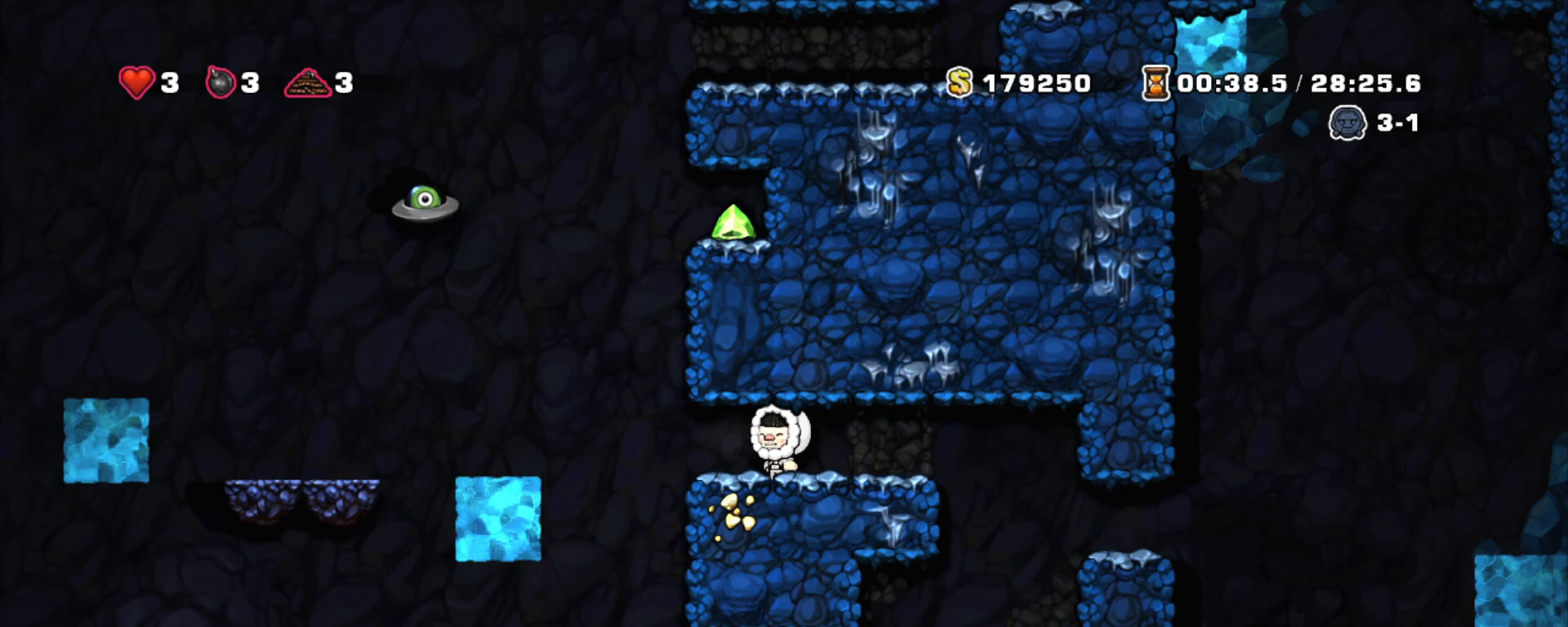
{"keys": [], "events": []}
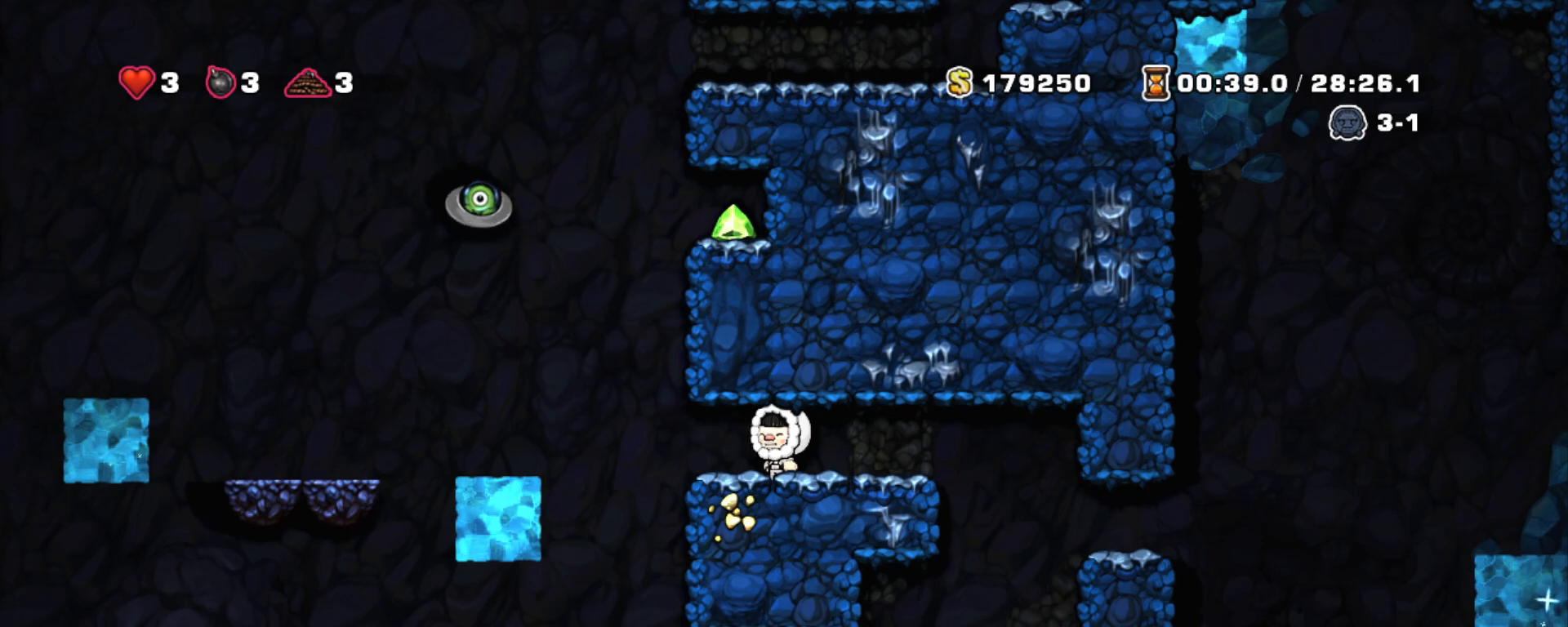
{"keys": [], "events": []}
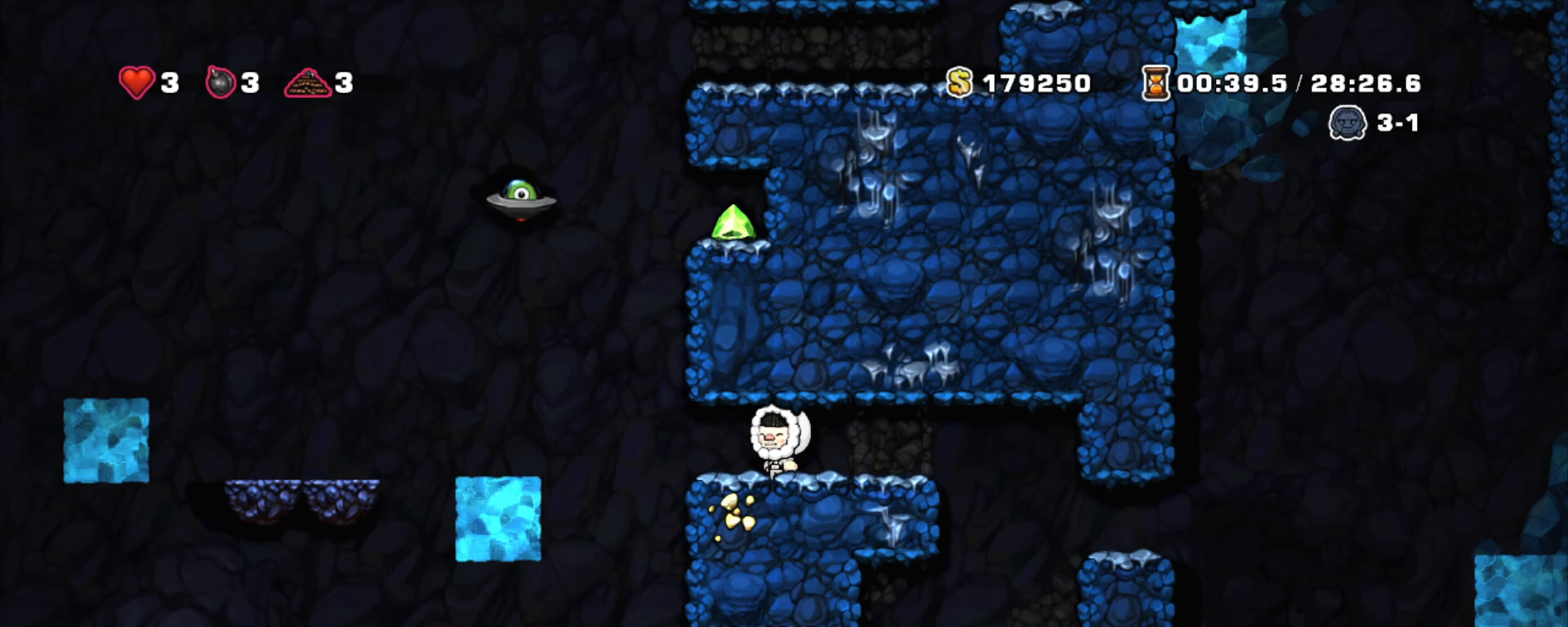
{"keys": [], "events": [[33, "right", "down"], [217, "right", "up"]]}
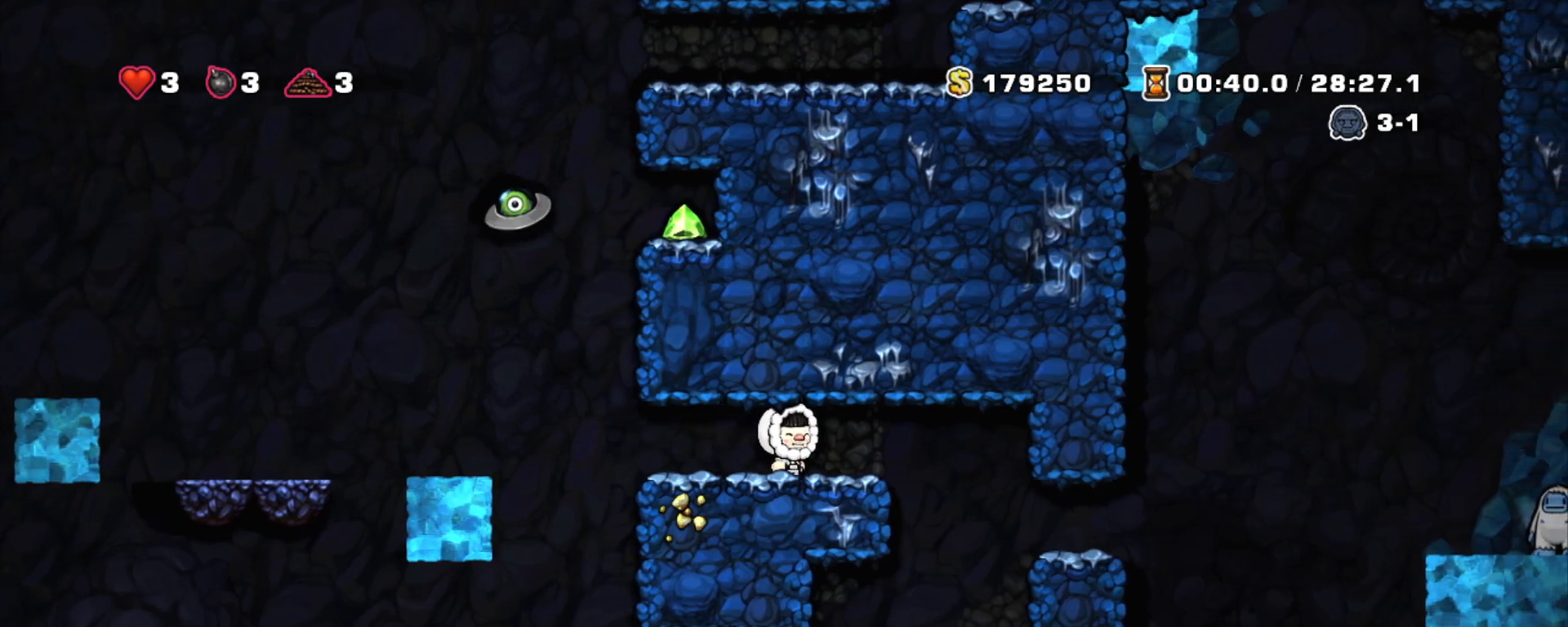
{"keys": [], "events": []}
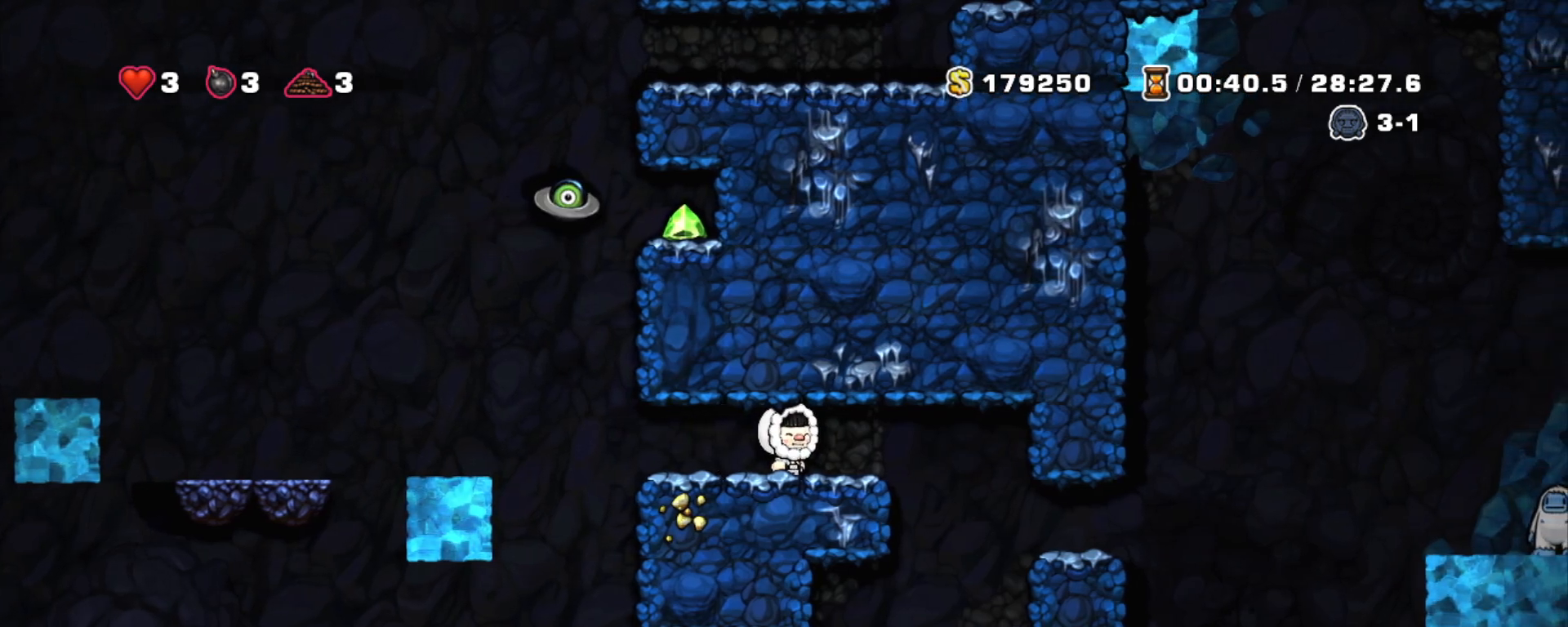
{"keys": [], "events": []}
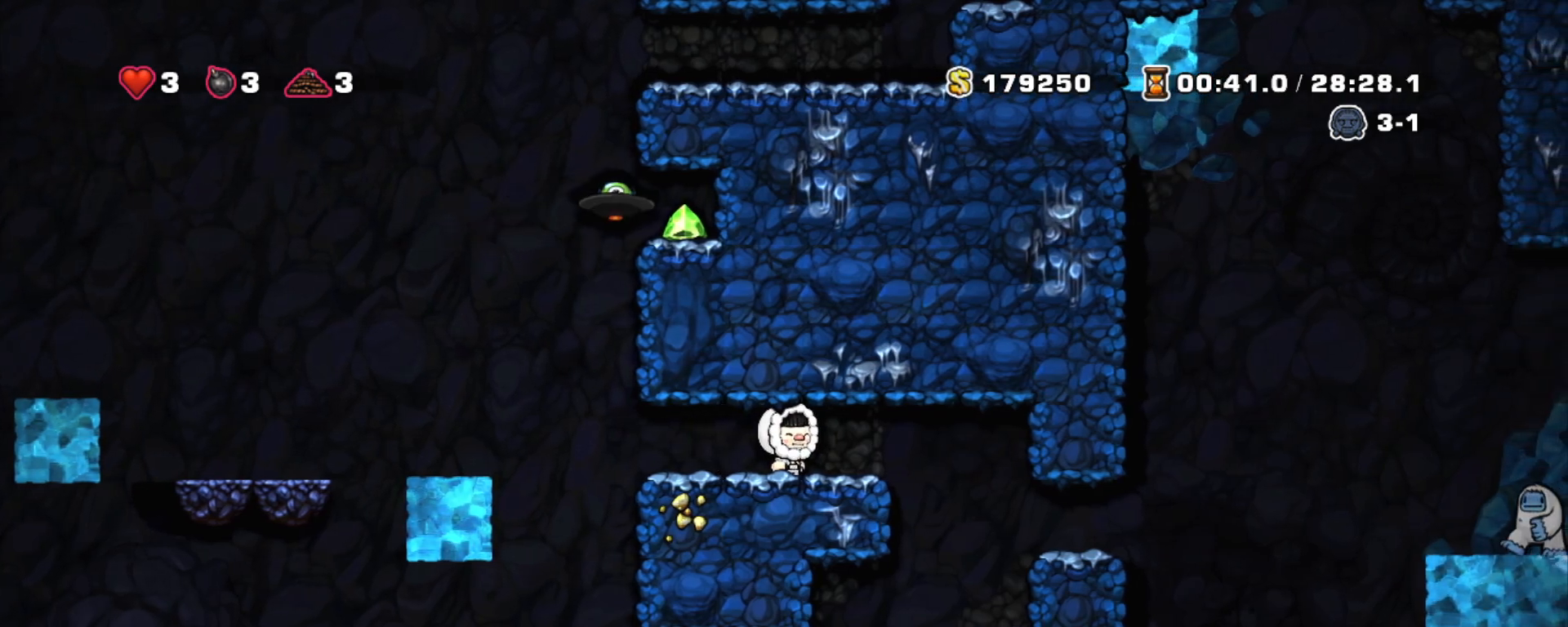
{"keys": [], "events": [[33, "left", "down"], [400, "left", "up"]]}
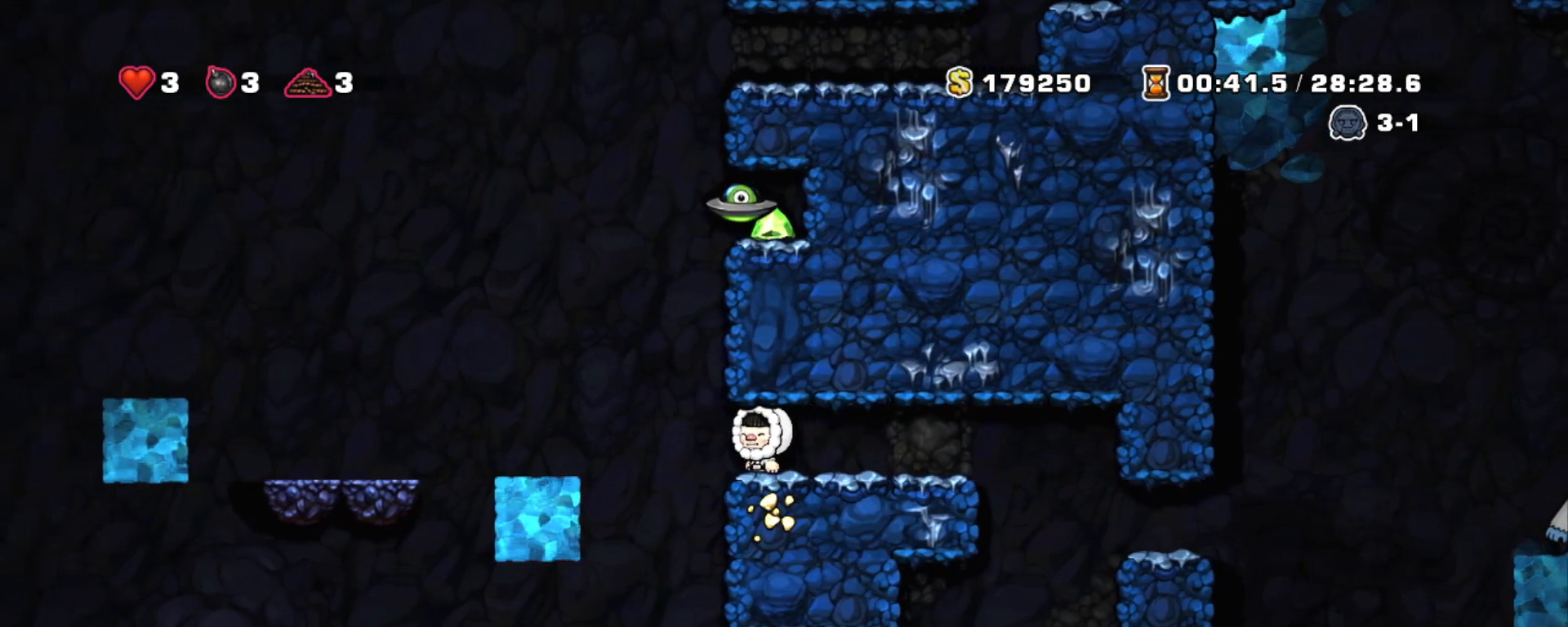
{"keys": ["right"], "events": [[200, "right", "down"]]}
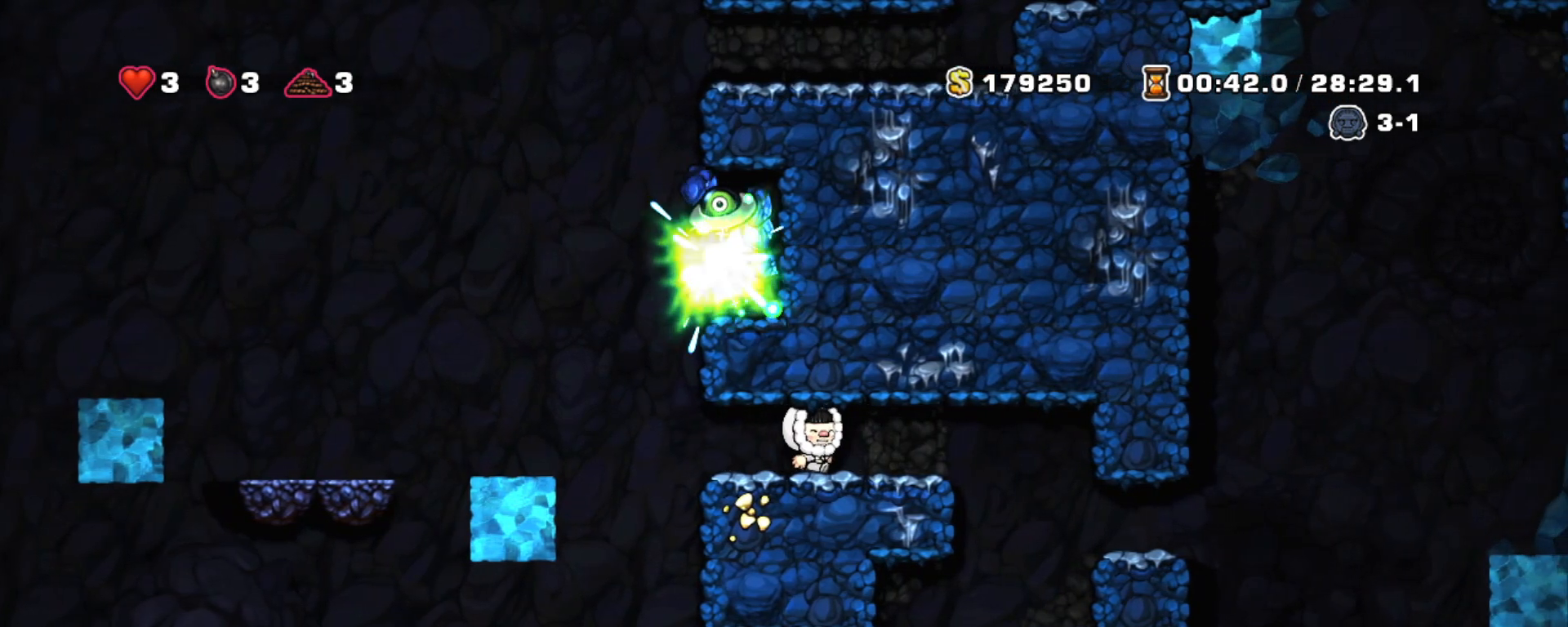
{"keys": [], "events": [[200, "right", "up"]]}
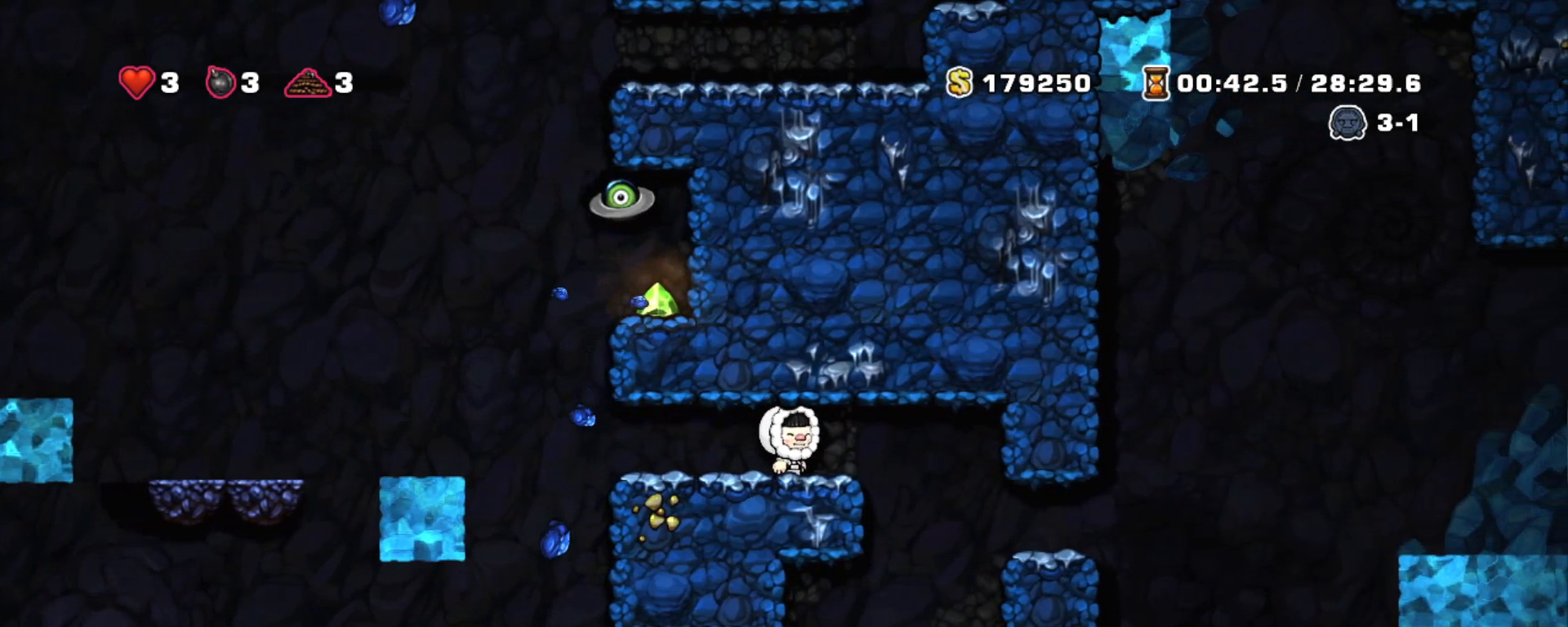
{"keys": [], "events": [[83, "left", "down"], [167, "left", "up"]]}
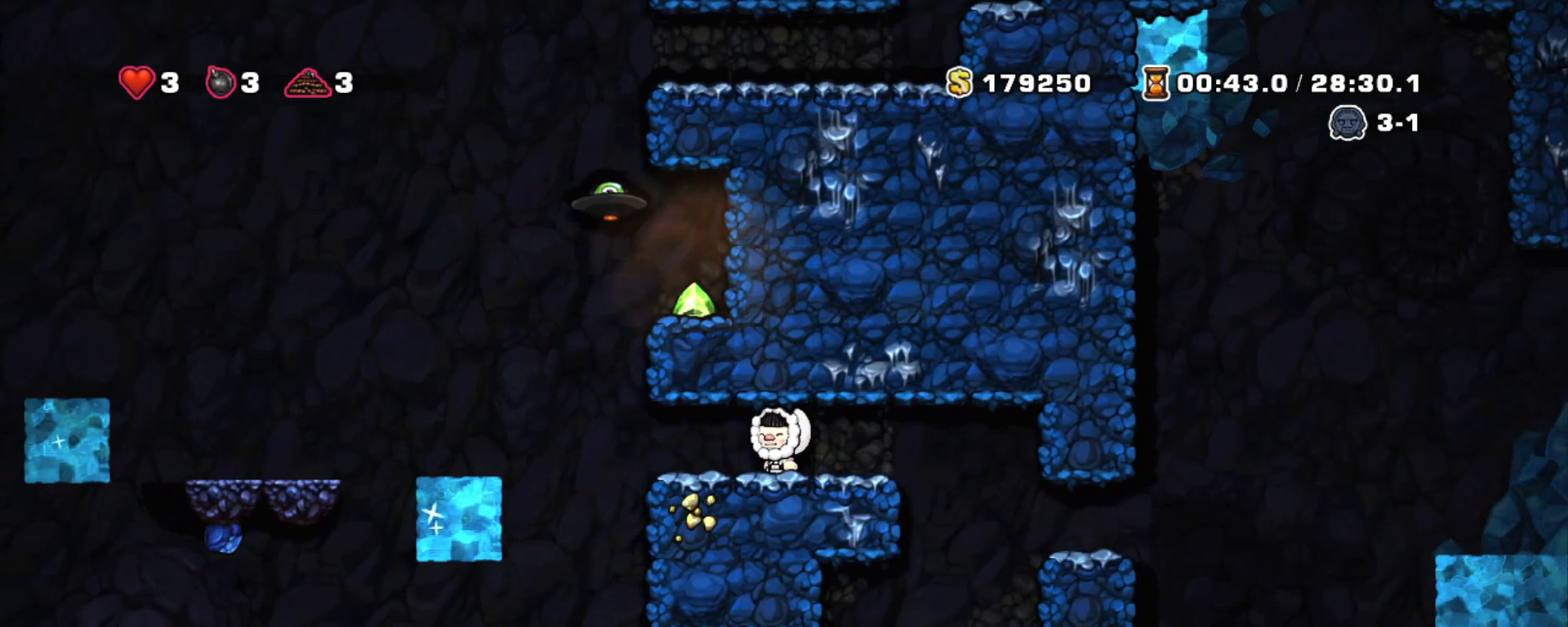
{"keys": [], "events": [[100, "left", "down"], [417, "left", "up"]]}
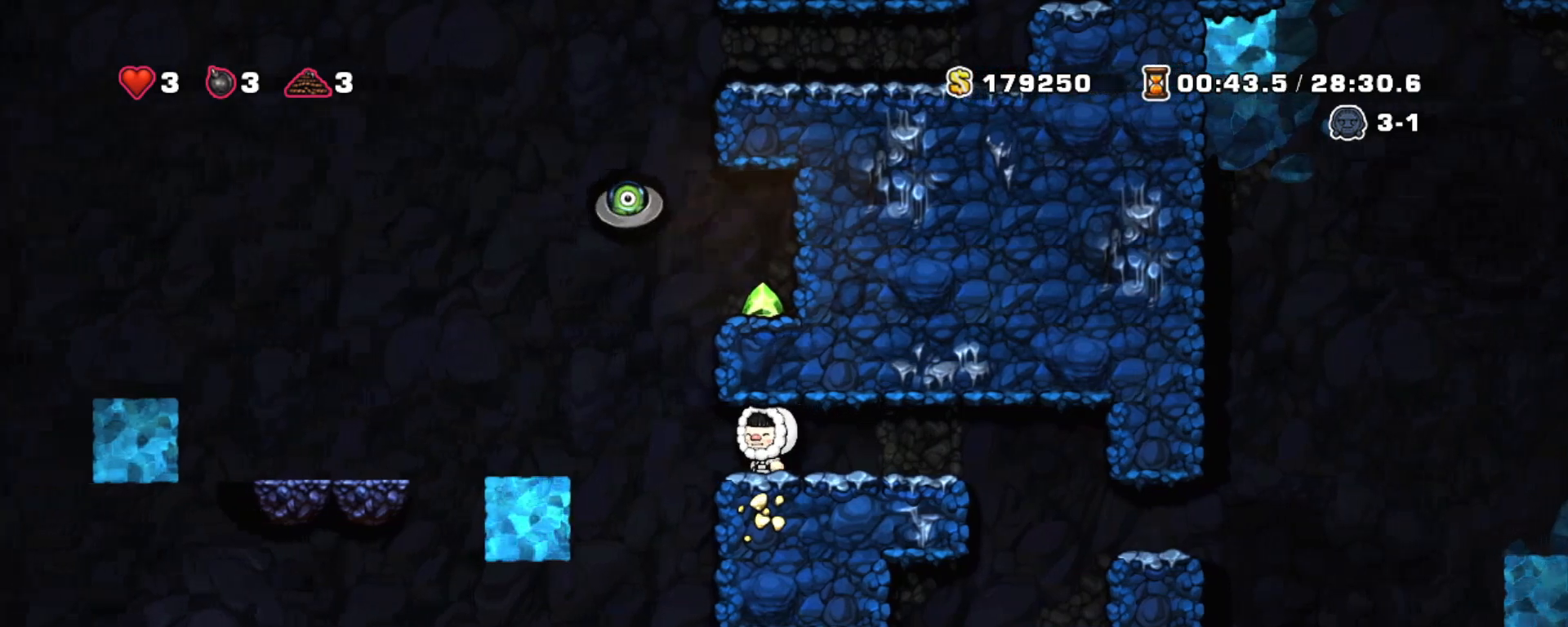
{"keys": [], "events": []}
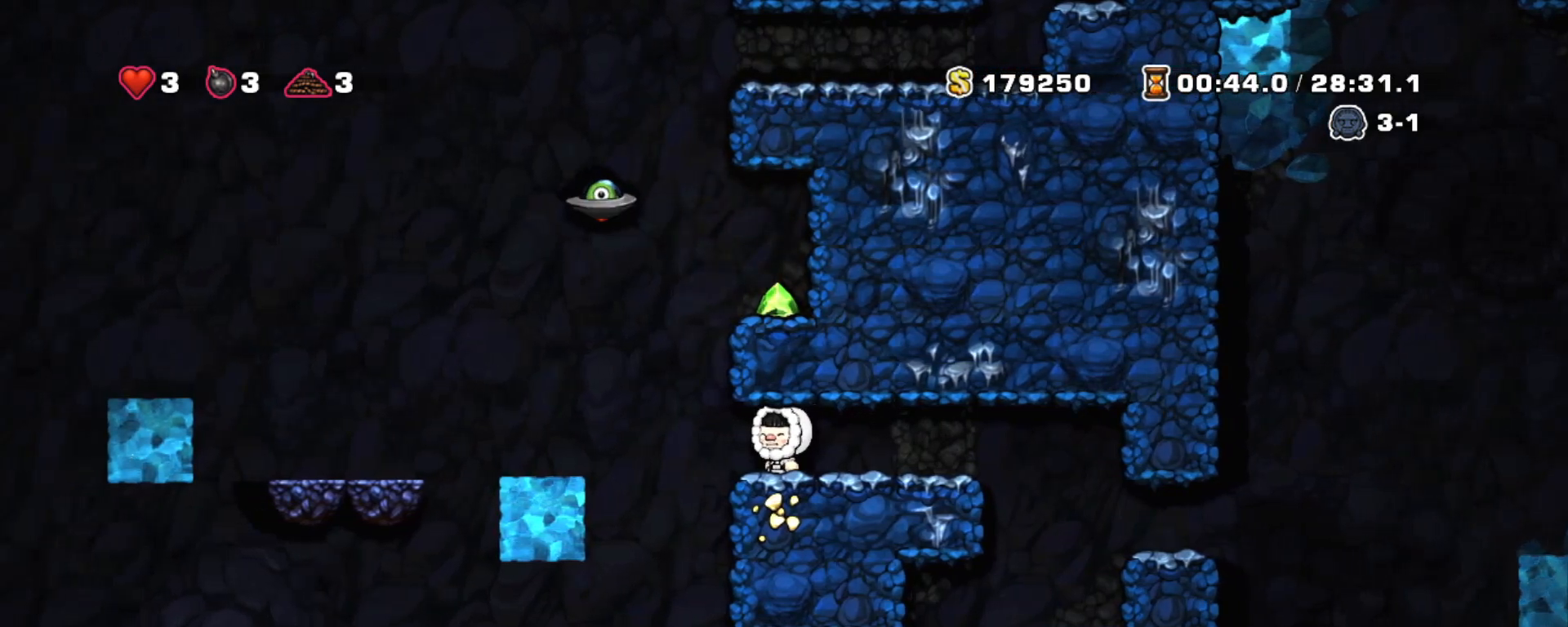
{"keys": ["shift"], "events": [[500, "shift", "down"]]}
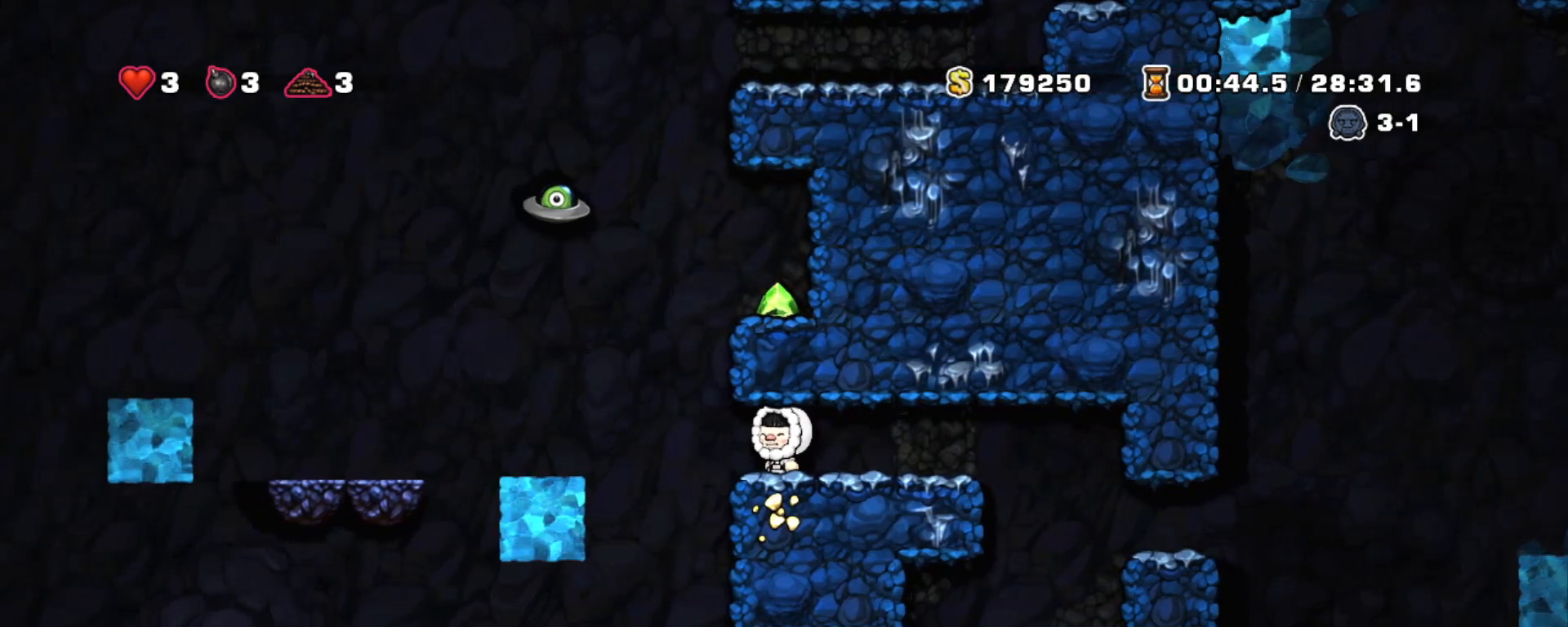
{"keys": ["shift"], "events": []}
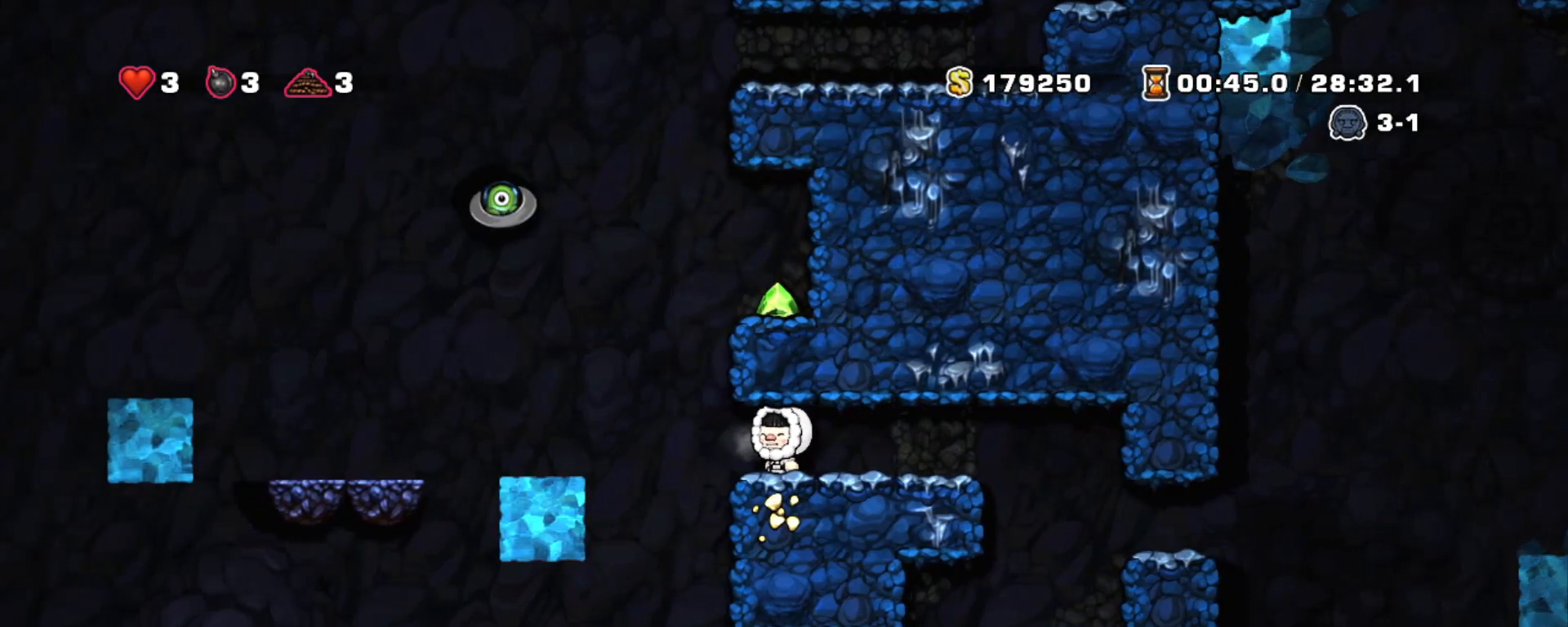
{"keys": ["shift"], "events": []}
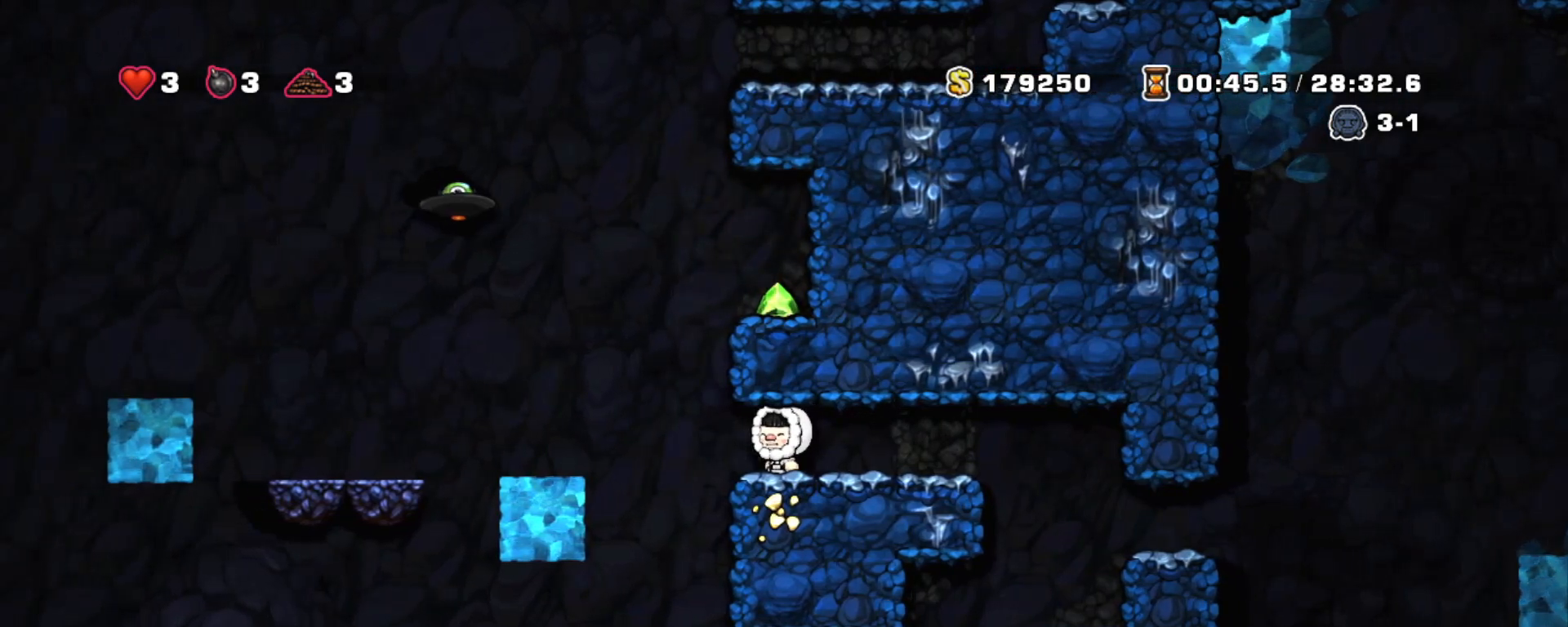
{"keys": ["shift"], "events": []}
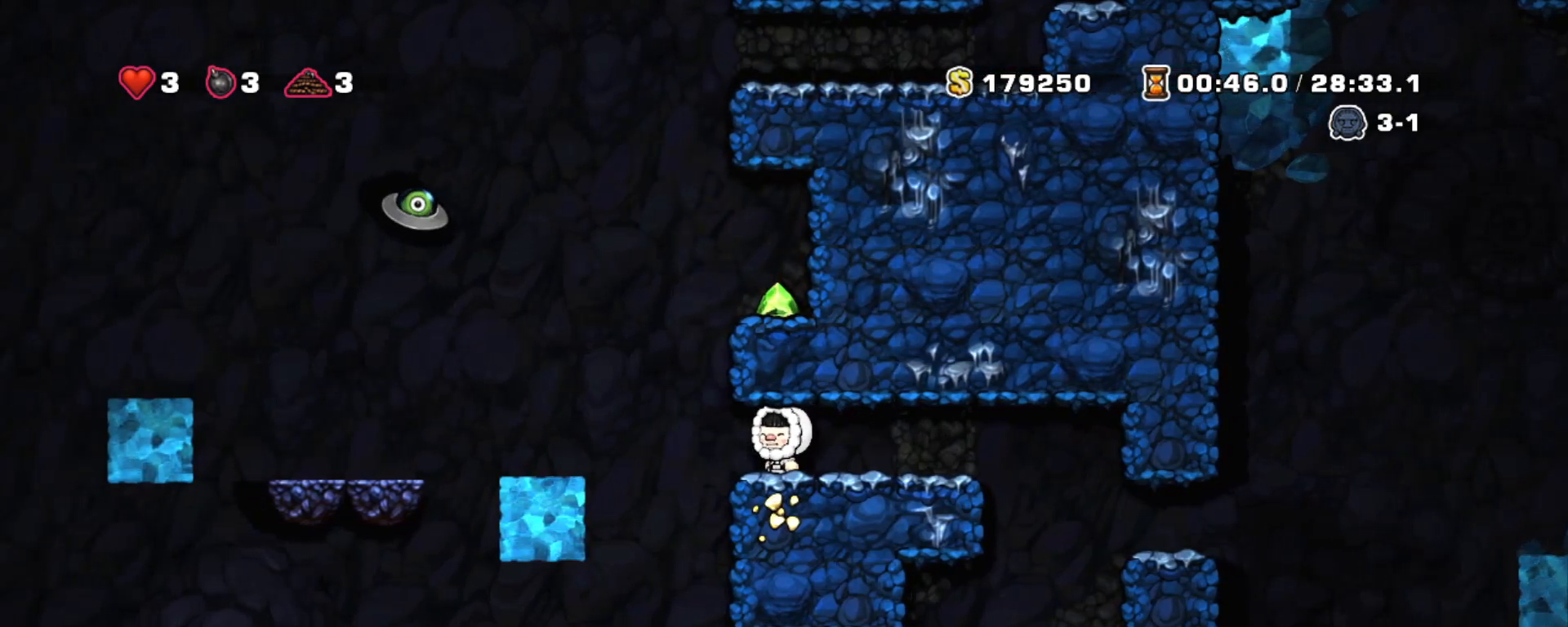
{"keys": ["shift"], "events": []}
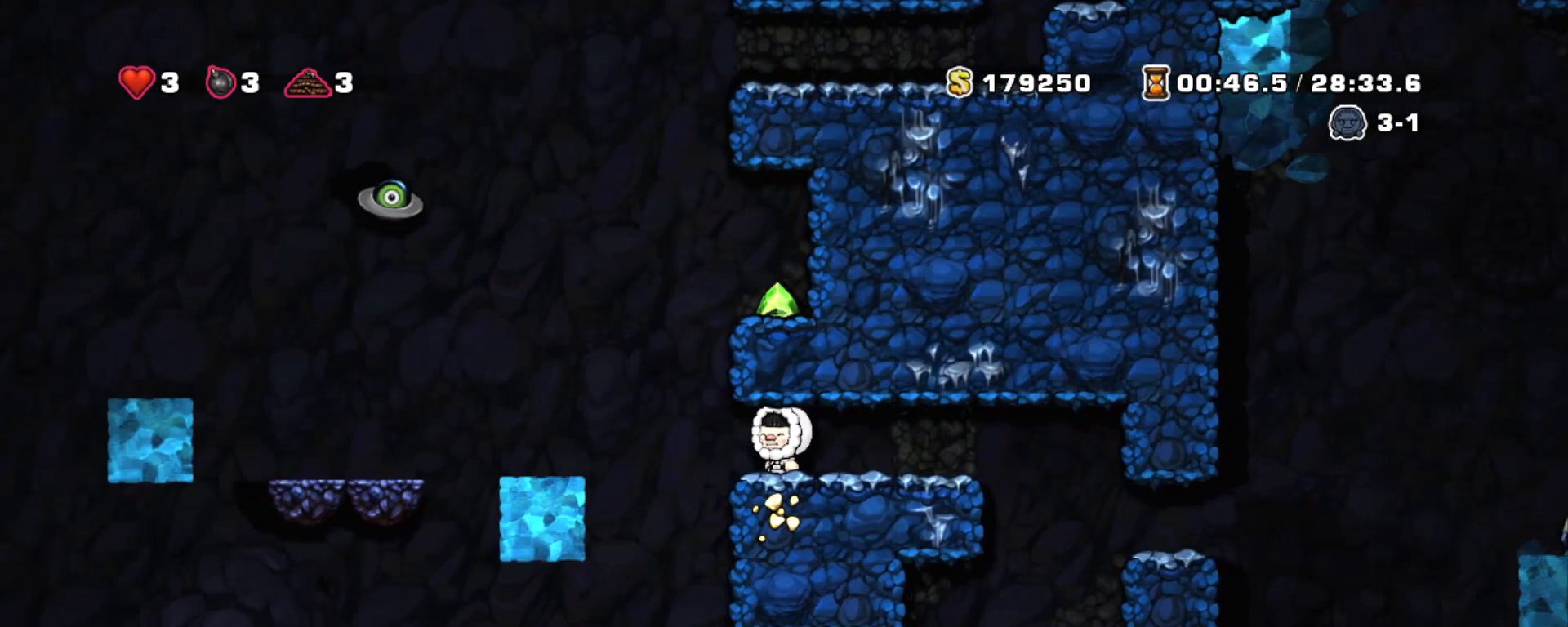
{"keys": ["shift"], "events": []}
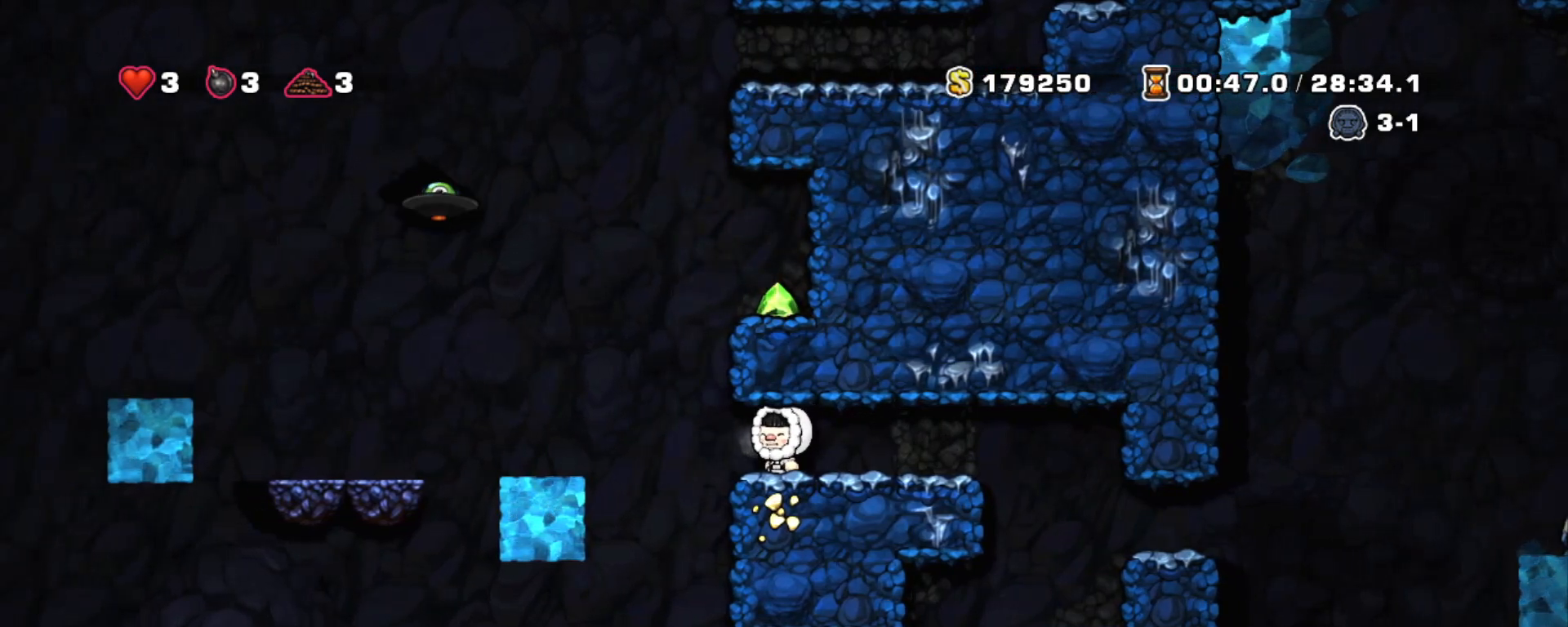
{"keys": ["shift"], "events": []}
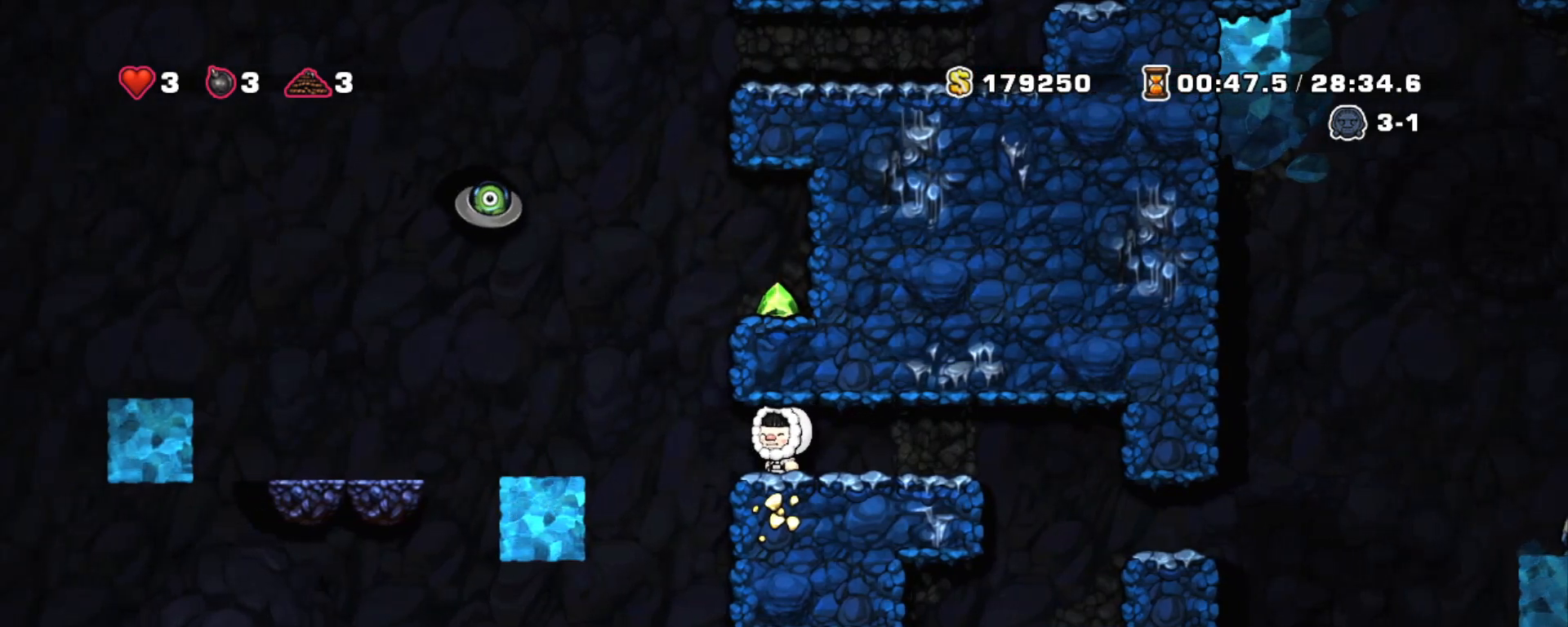
{"keys": ["shift"], "events": [[100, "right", "down"], [233, "left", "down"], [233, "right", "up"], [333, "left", "up"]]}
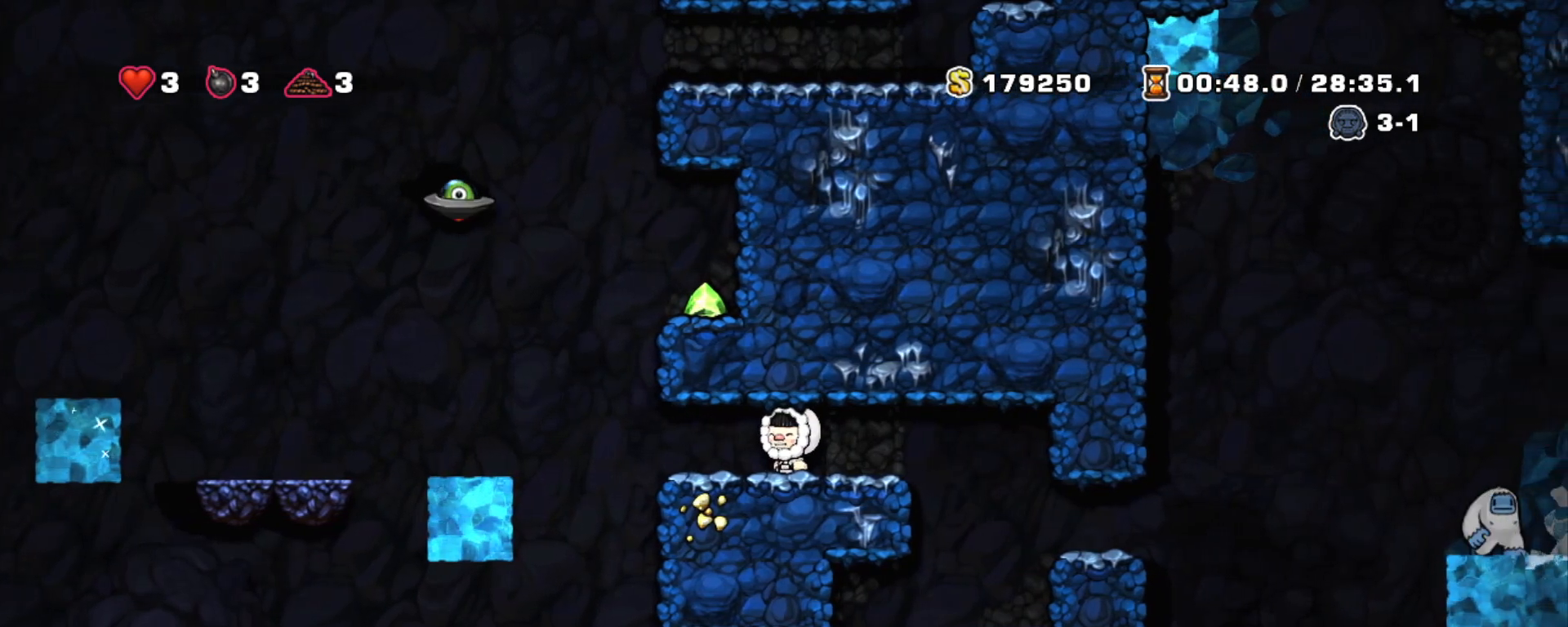
{"keys": ["shift"], "events": []}
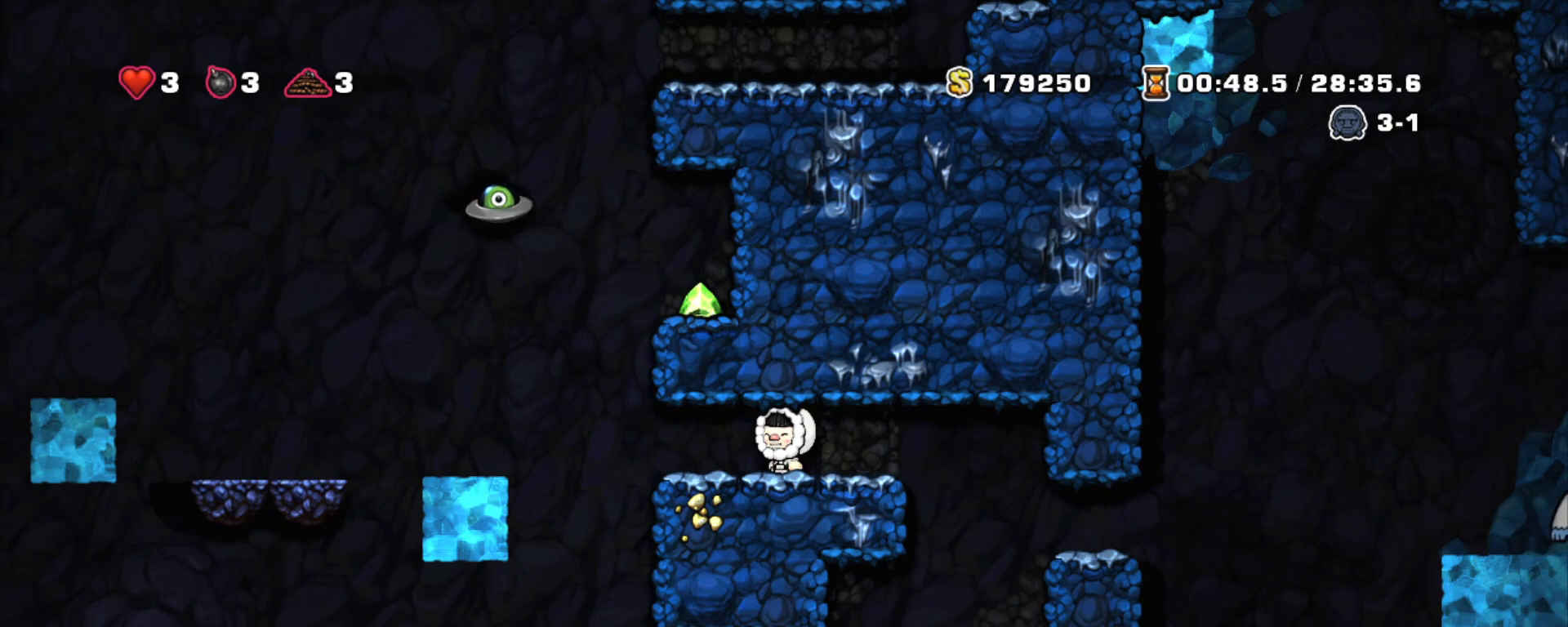
{"keys": ["shift"], "events": []}
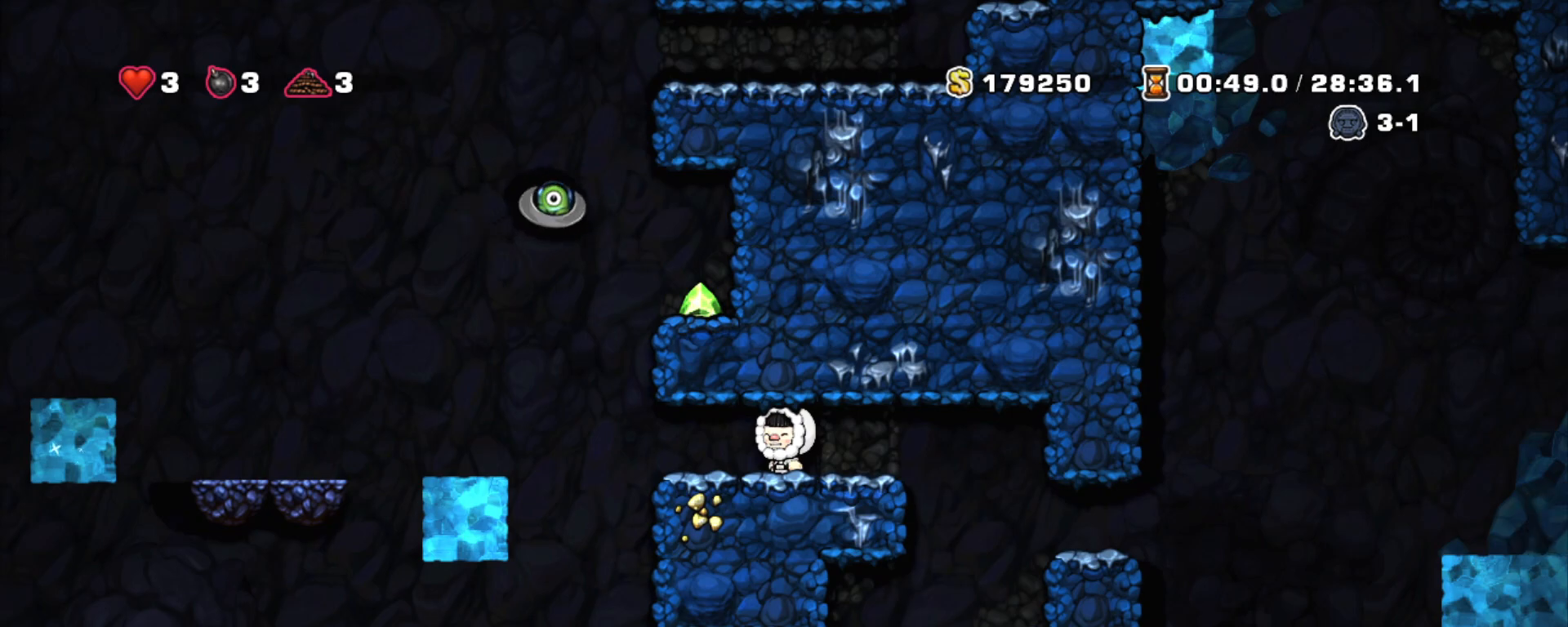
{"keys": ["shift"], "events": []}
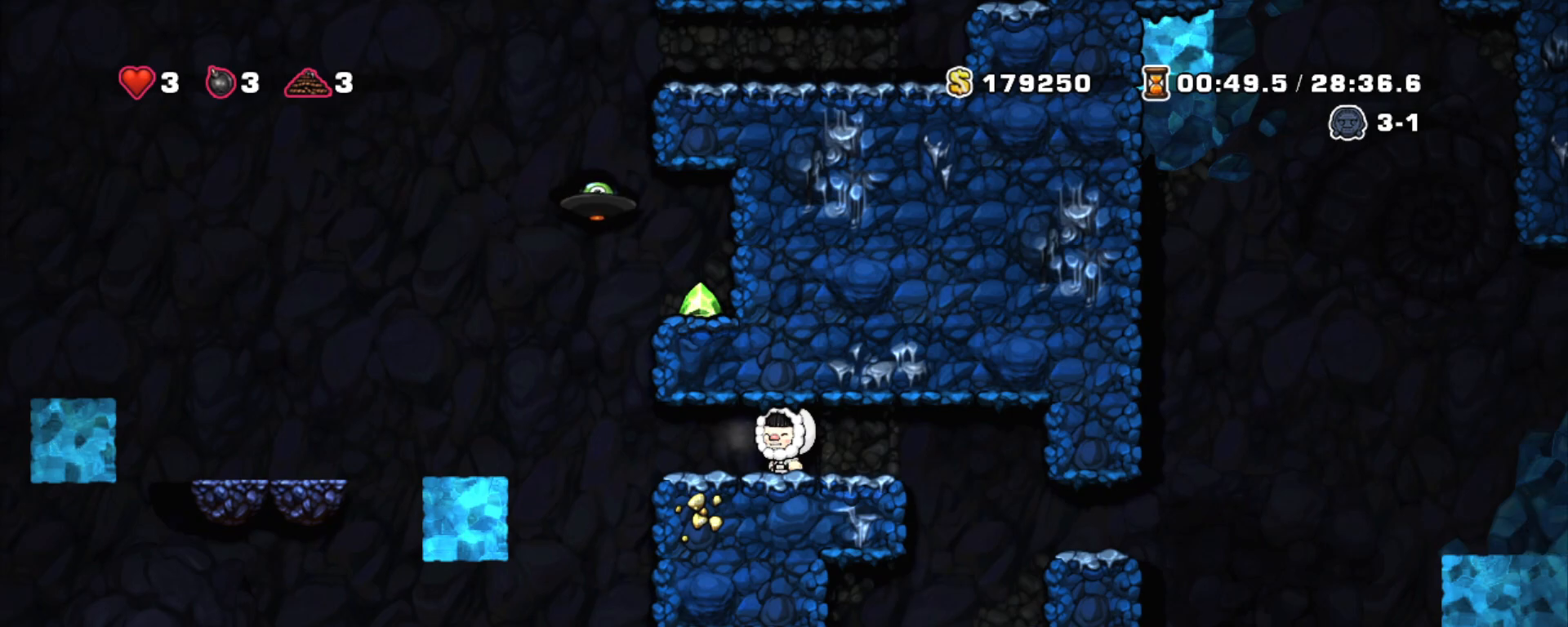
{"keys": ["shift"], "events": []}
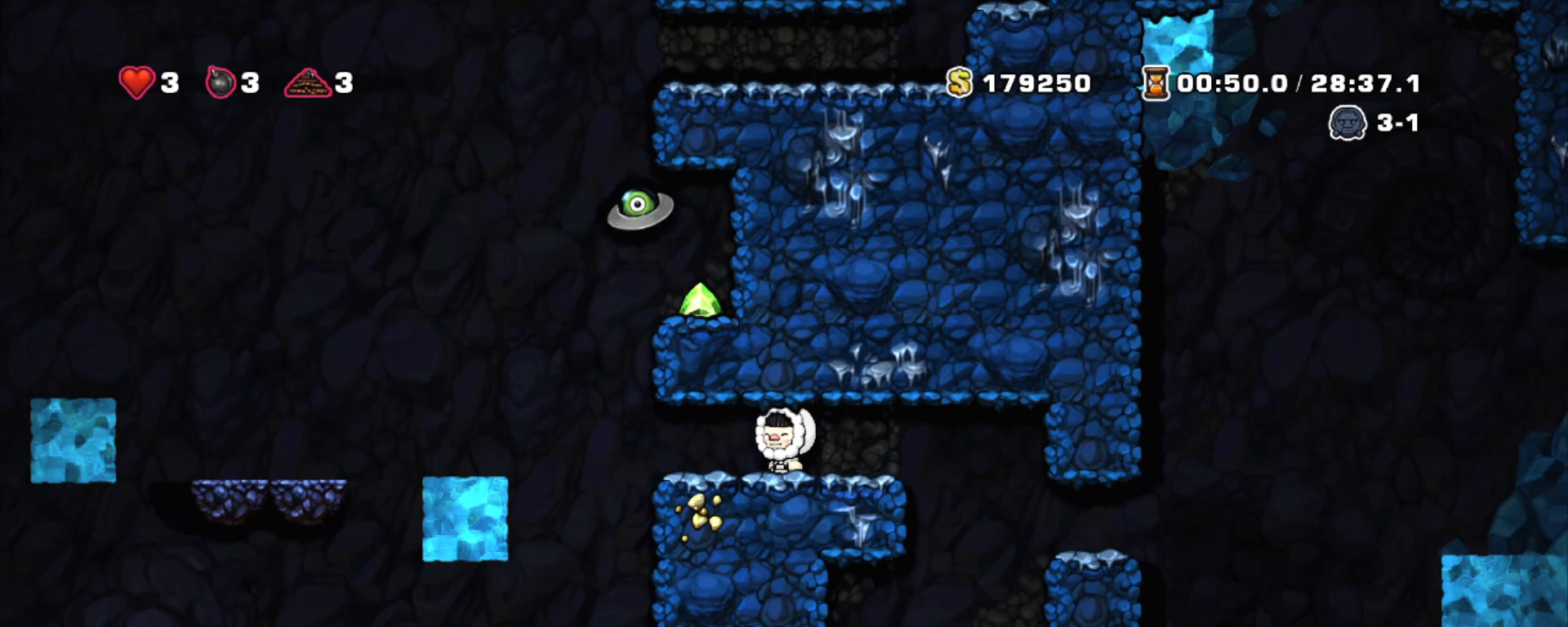
{"keys": [], "events": [[267, "left", "down"], [267, "shift", "up"], [467, "left", "up"]]}
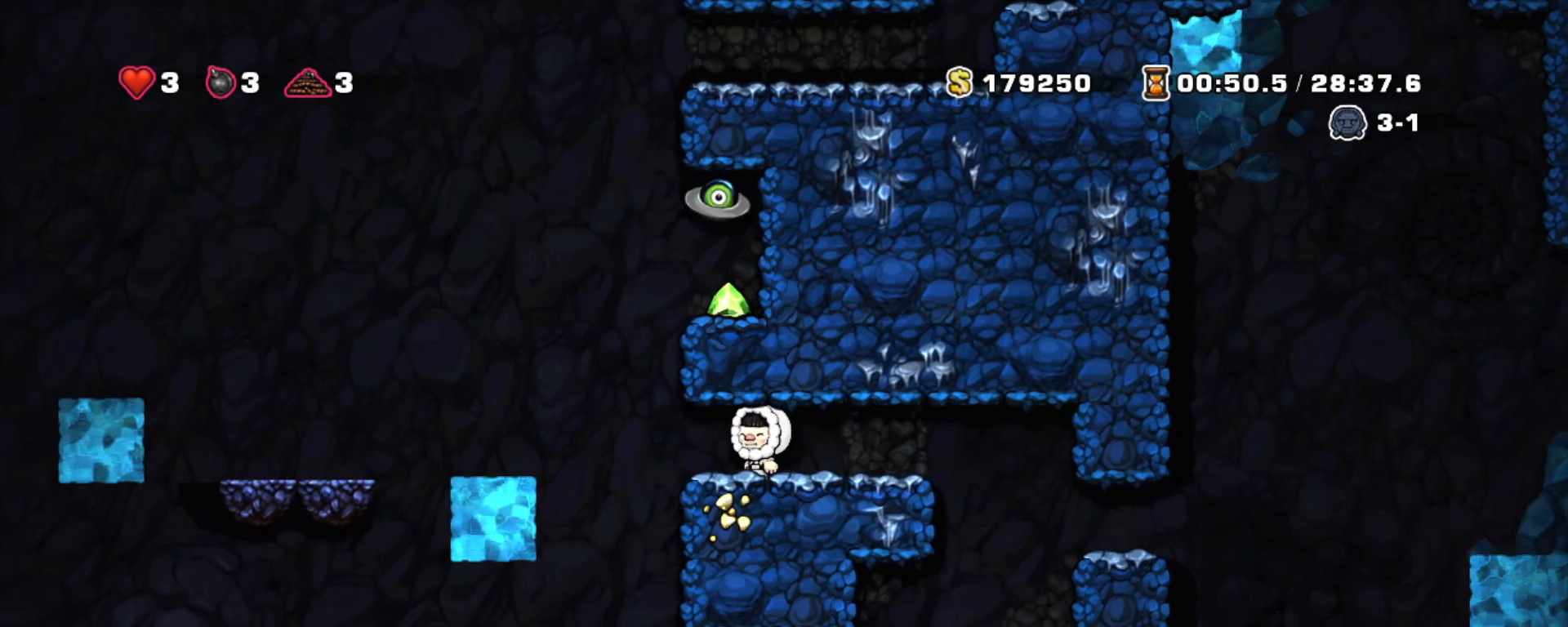
{"keys": ["left", "shift"], "events": [[50, "left", "down"], [133, "left", "up"], [333, "shift", "down"], [417, "left", "down"]]}